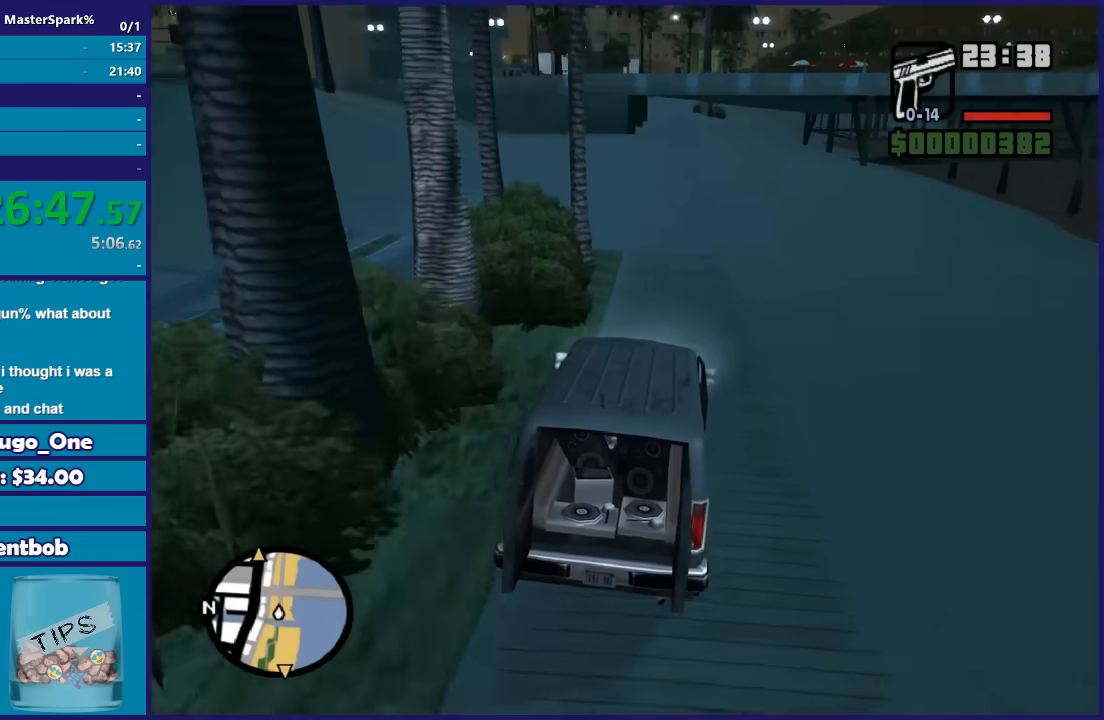
Gameplay with a controller (Xbox layout); each line is a JSON object with the inputs held at the frame after it. "events" lists button and stick changes between this image and that frame as [ms after this image, input, new state], when the widget could be followed in between. This document gives stick clicks only as held states, not as events.
{"buttons": ["R2"], "left_stick": "center", "right_stick": "down-left", "events": [[67, "left_stick", "left"], [167, "left_stick", "center"]]}
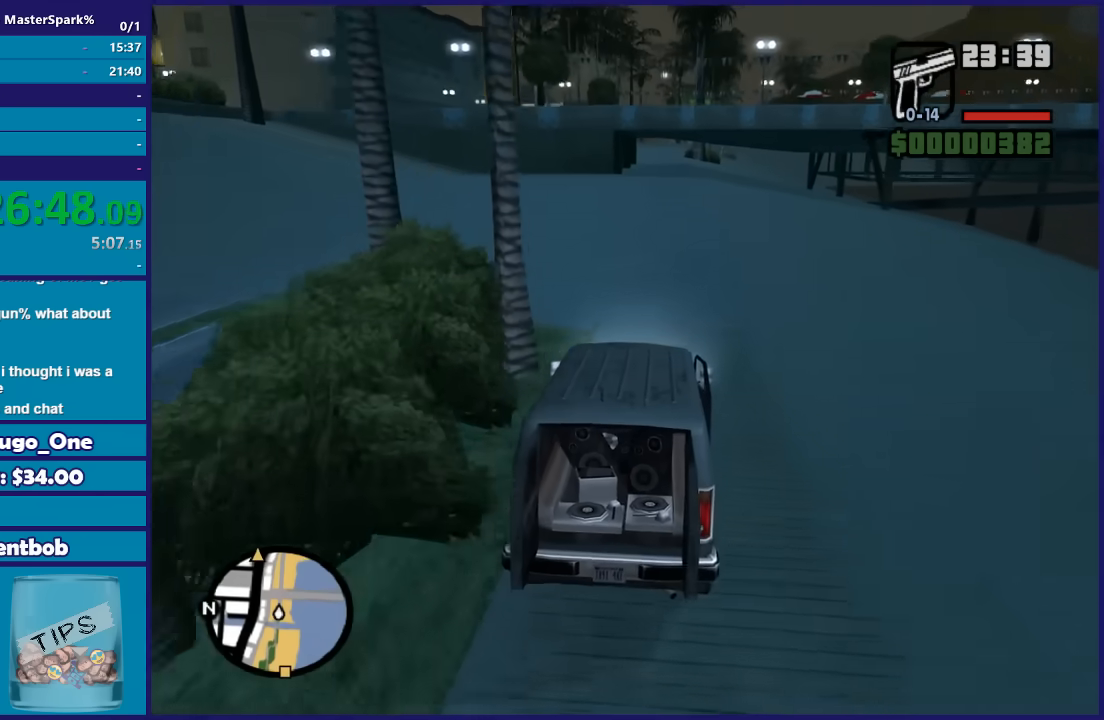
{"buttons": ["R2"], "left_stick": "center", "right_stick": "down-left", "events": [[334, "left_stick", "right"], [467, "left_stick", "center"]]}
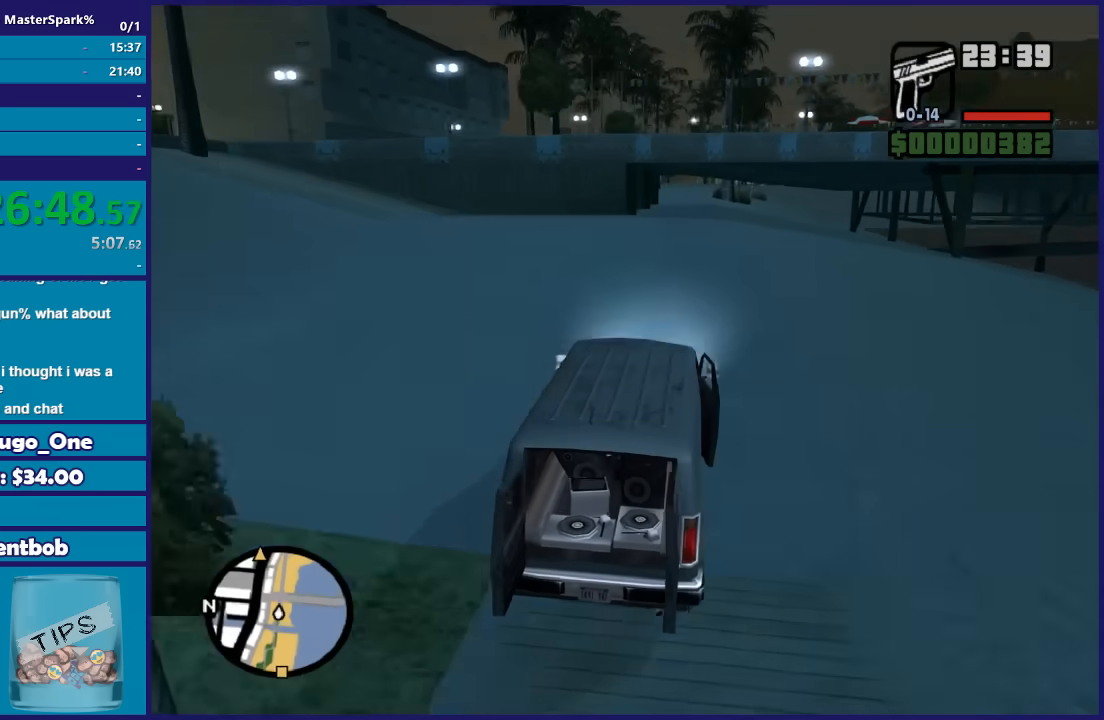
{"buttons": ["R2"], "left_stick": "center", "right_stick": "down-left", "events": [[134, "left_stick", "right"], [234, "left_stick", "center"], [367, "left_stick", "left"], [434, "left_stick", "center"]]}
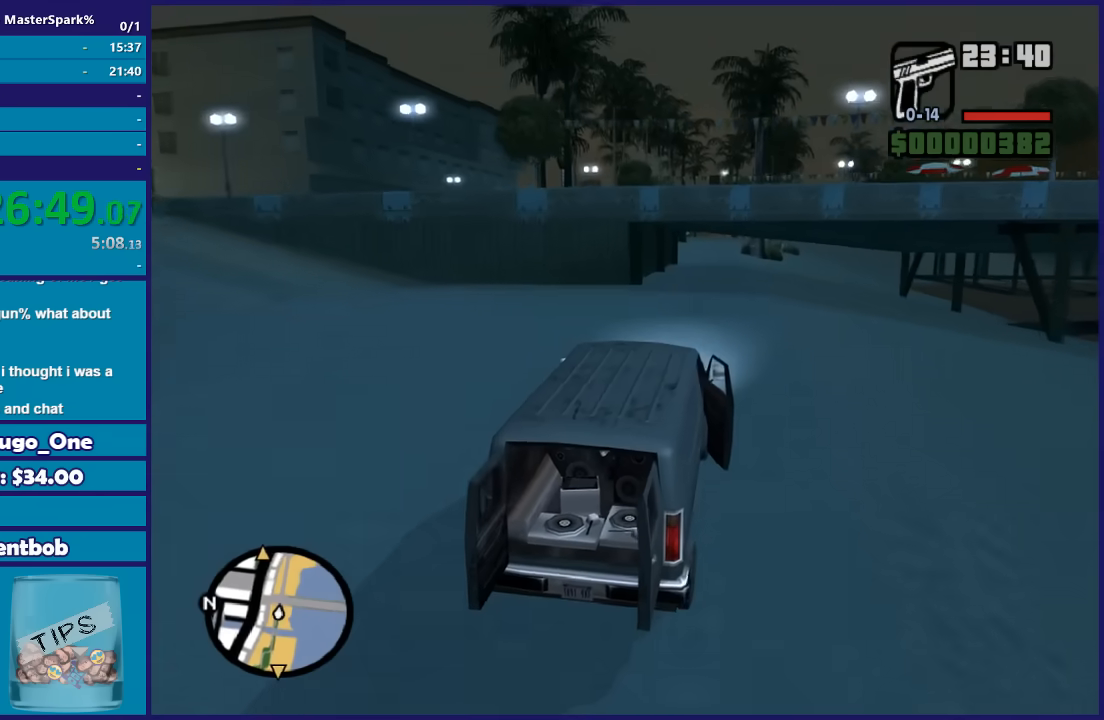
{"buttons": ["R2"], "left_stick": "center", "right_stick": "down-left", "events": []}
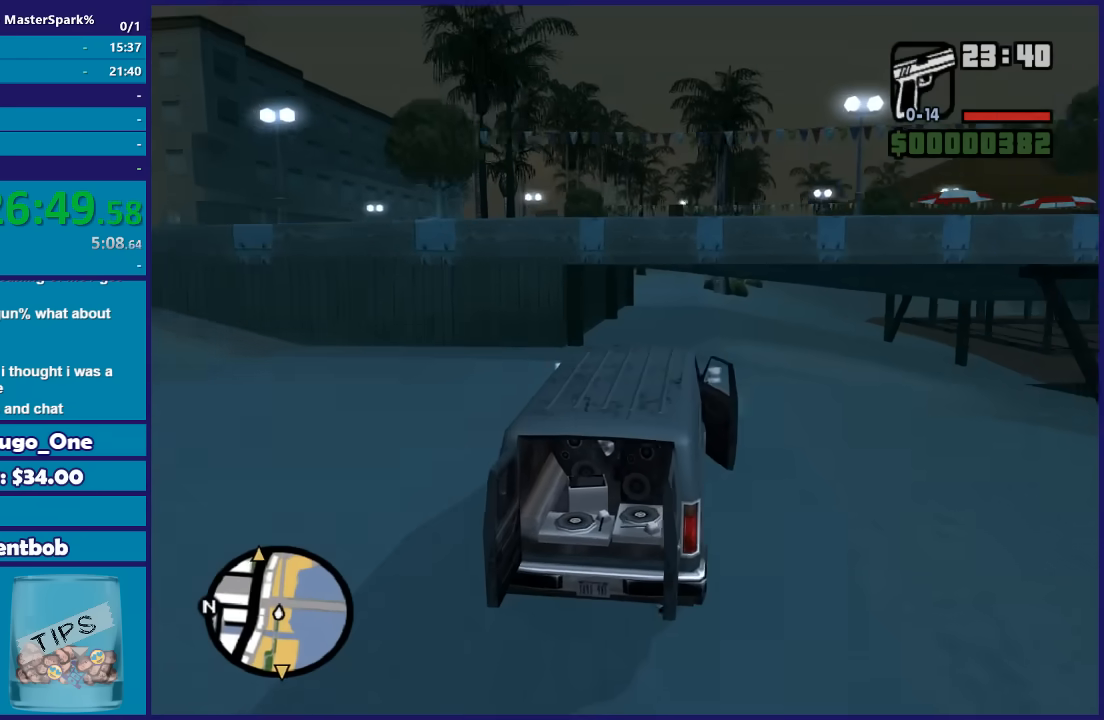
{"buttons": ["R2"], "left_stick": "center", "right_stick": "down-left", "events": []}
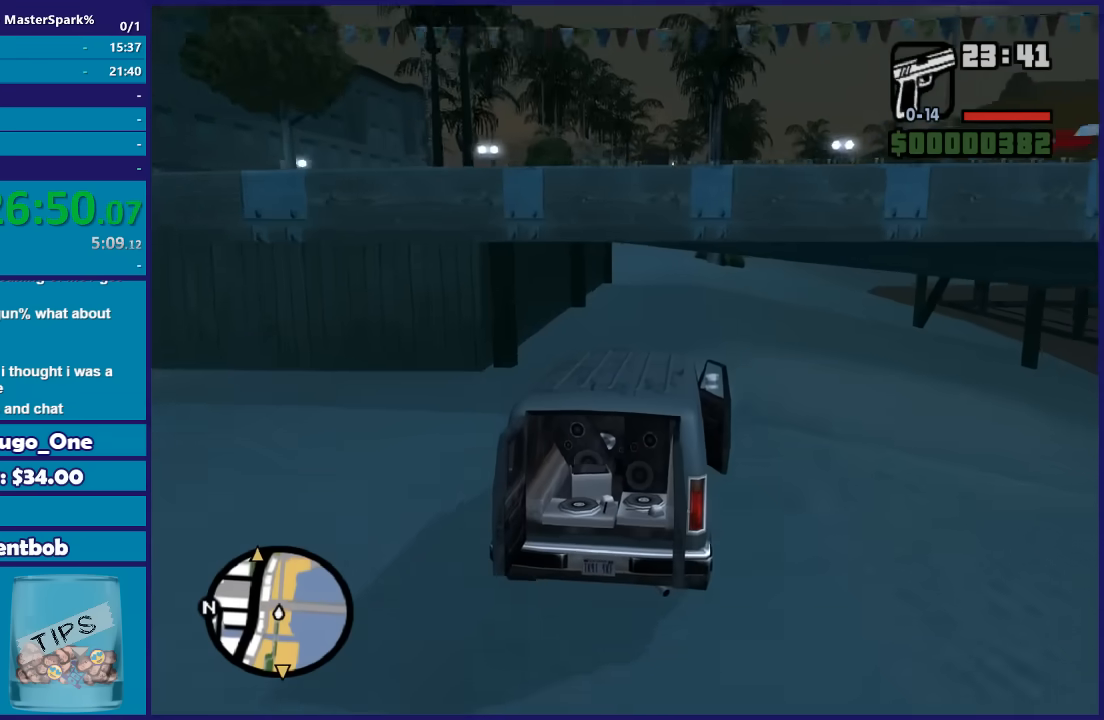
{"buttons": ["R2"], "left_stick": "center", "right_stick": "down-left", "events": []}
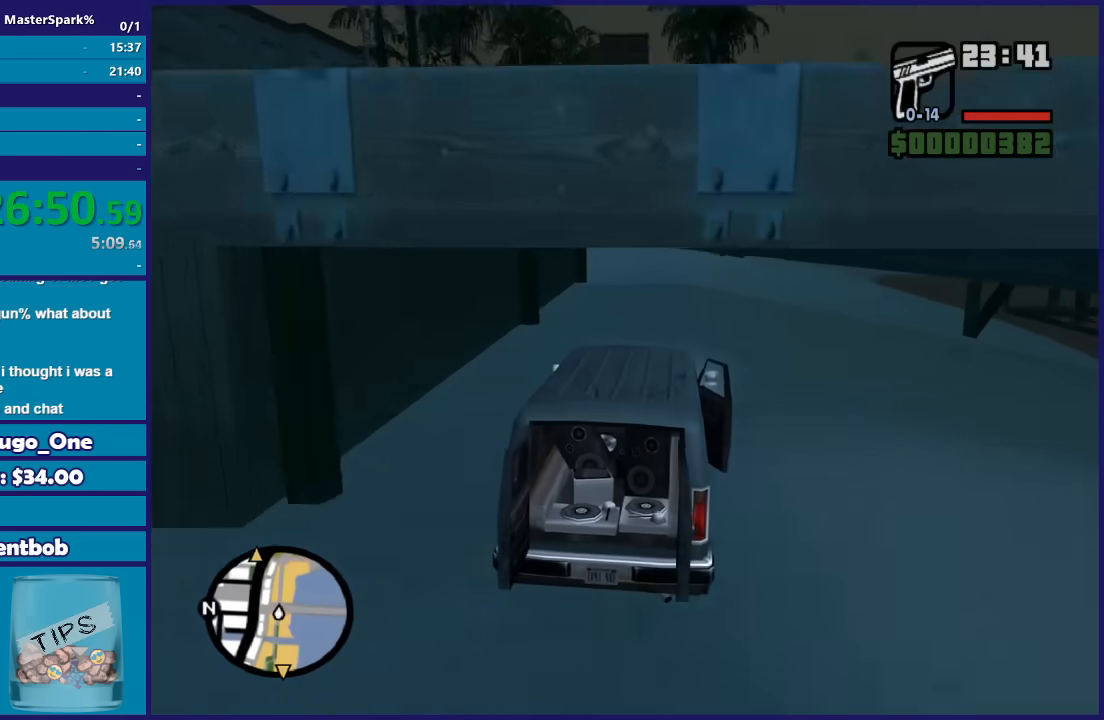
{"buttons": ["R2"], "left_stick": "left", "right_stick": "down-left", "events": [[434, "left_stick", "left"]]}
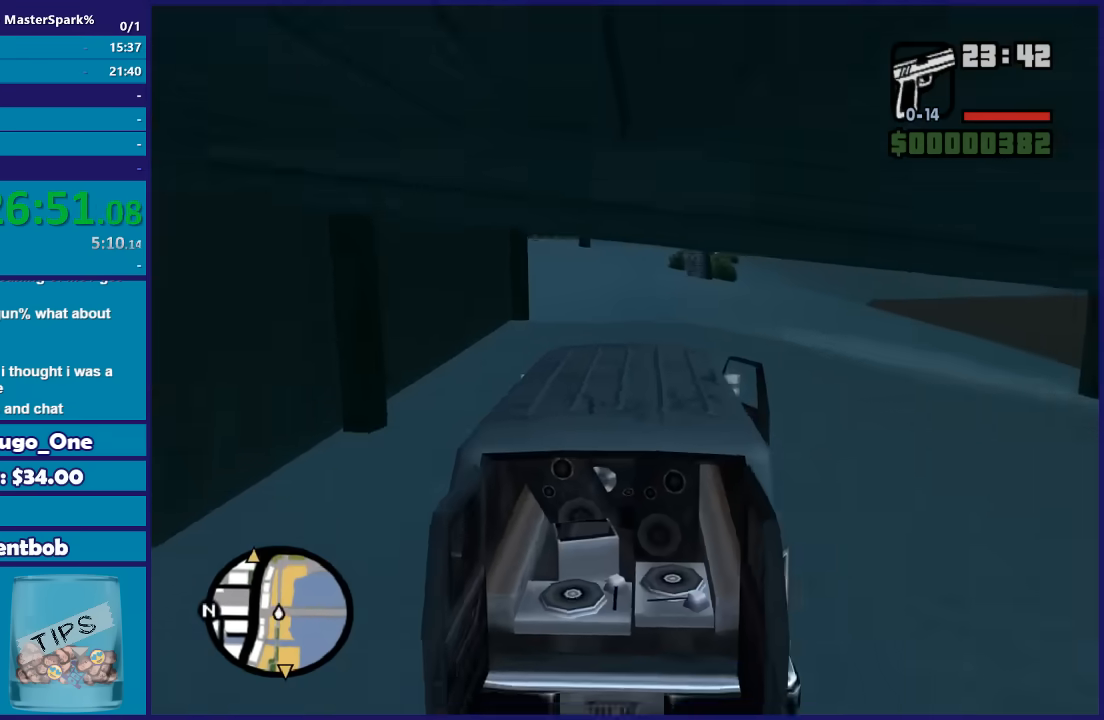
{"buttons": ["R2"], "left_stick": "center", "right_stick": "down-left", "events": [[67, "left_stick", "center"]]}
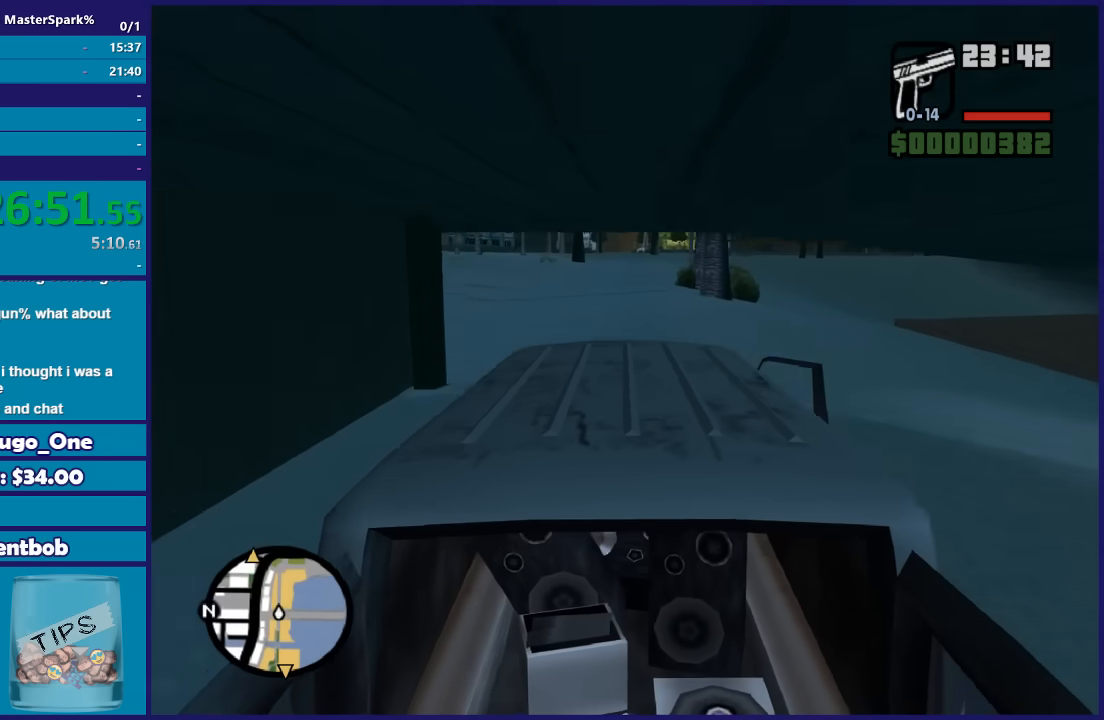
{"buttons": ["R2"], "left_stick": "center", "right_stick": "down-left", "events": []}
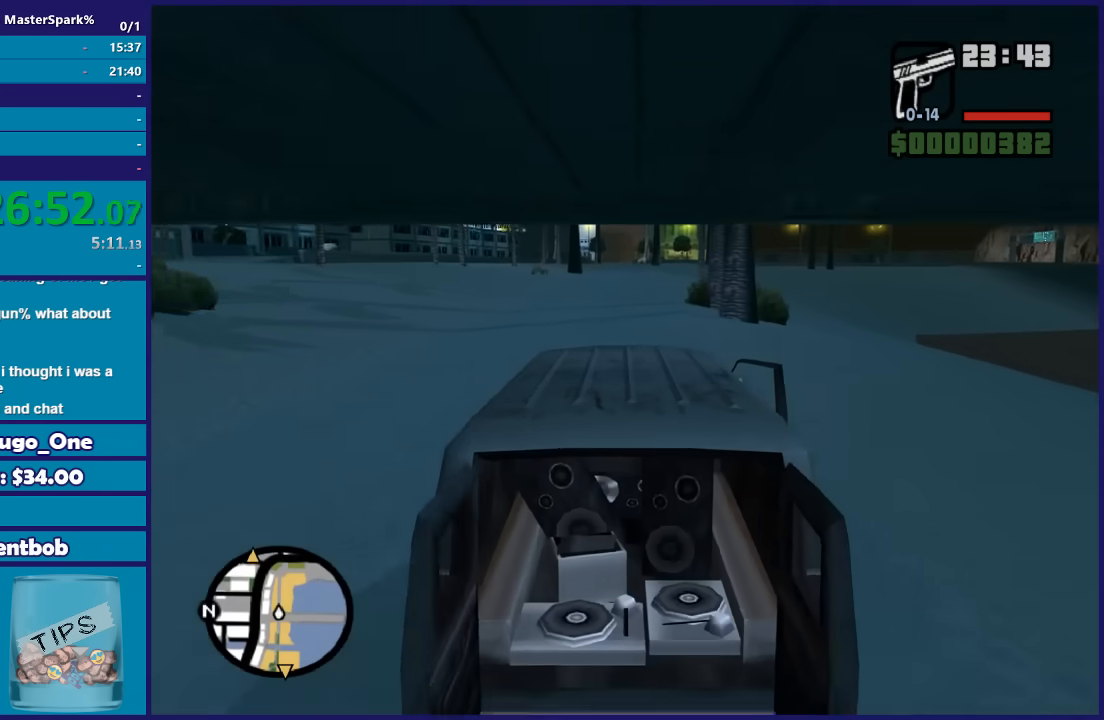
{"buttons": ["R2"], "left_stick": "center", "right_stick": "center", "events": [[100, "right_stick", "center"]]}
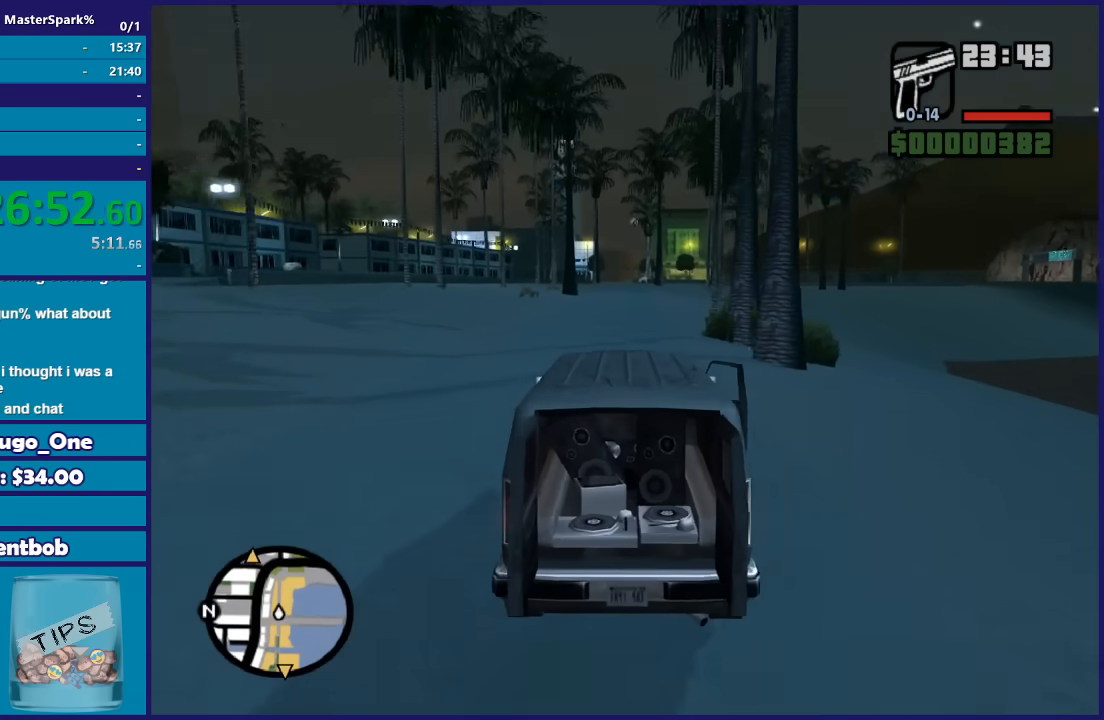
{"buttons": ["R2"], "left_stick": "center", "right_stick": "down-left", "events": [[167, "right_stick", "down-left"]]}
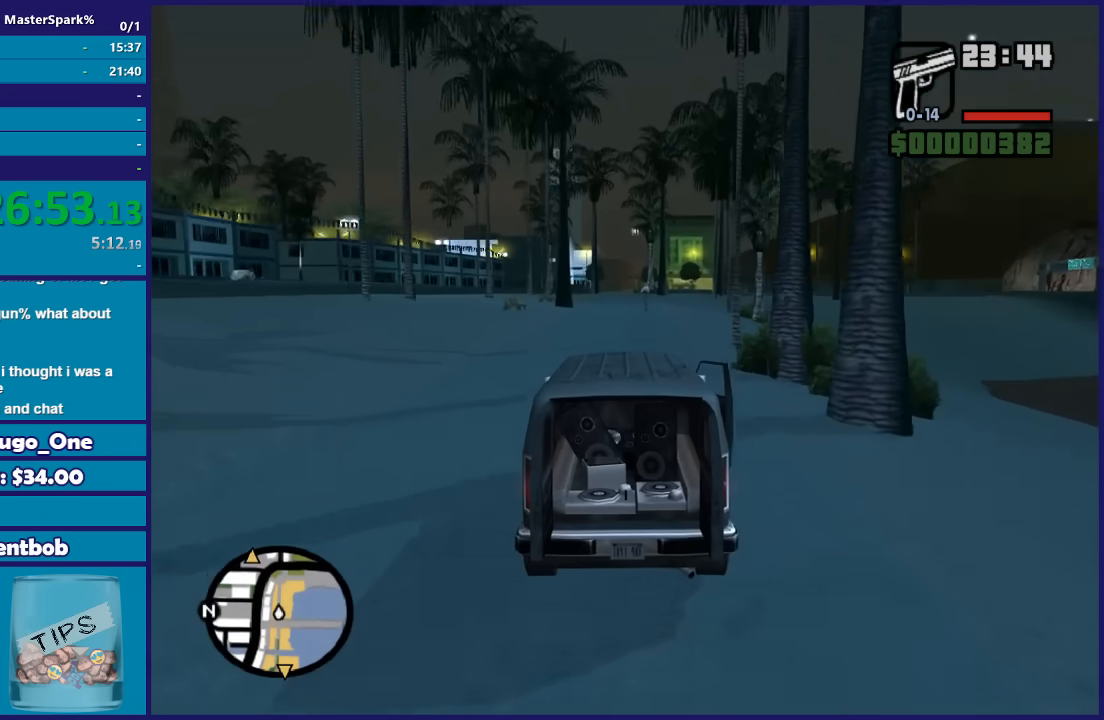
{"buttons": ["R2"], "left_stick": "center", "right_stick": "down-left", "events": []}
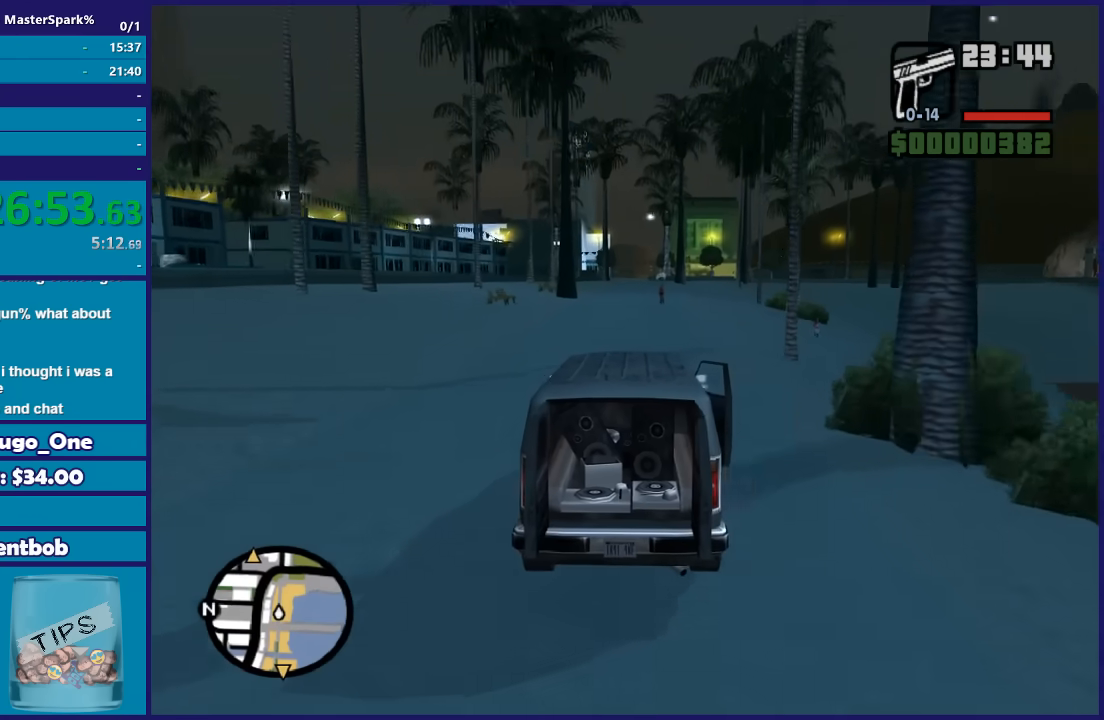
{"buttons": ["R2"], "left_stick": "center", "right_stick": "down-left", "events": []}
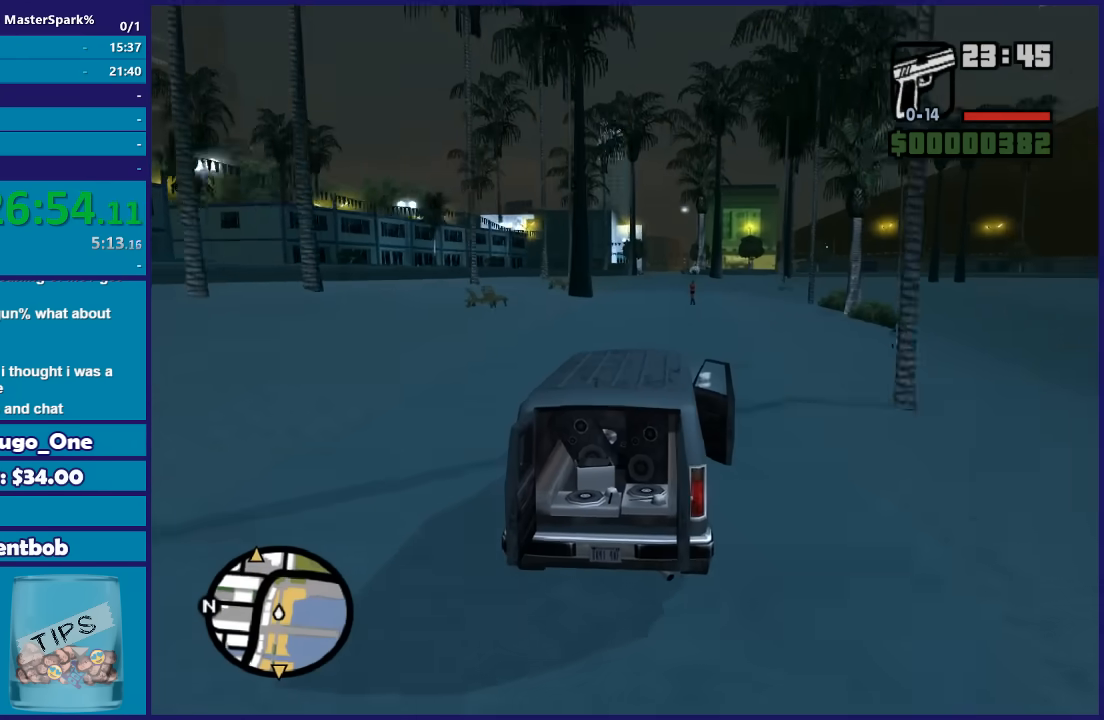
{"buttons": ["R2"], "left_stick": "center", "right_stick": "down-left", "events": [[100, "left_stick", "right"], [167, "left_stick", "center"]]}
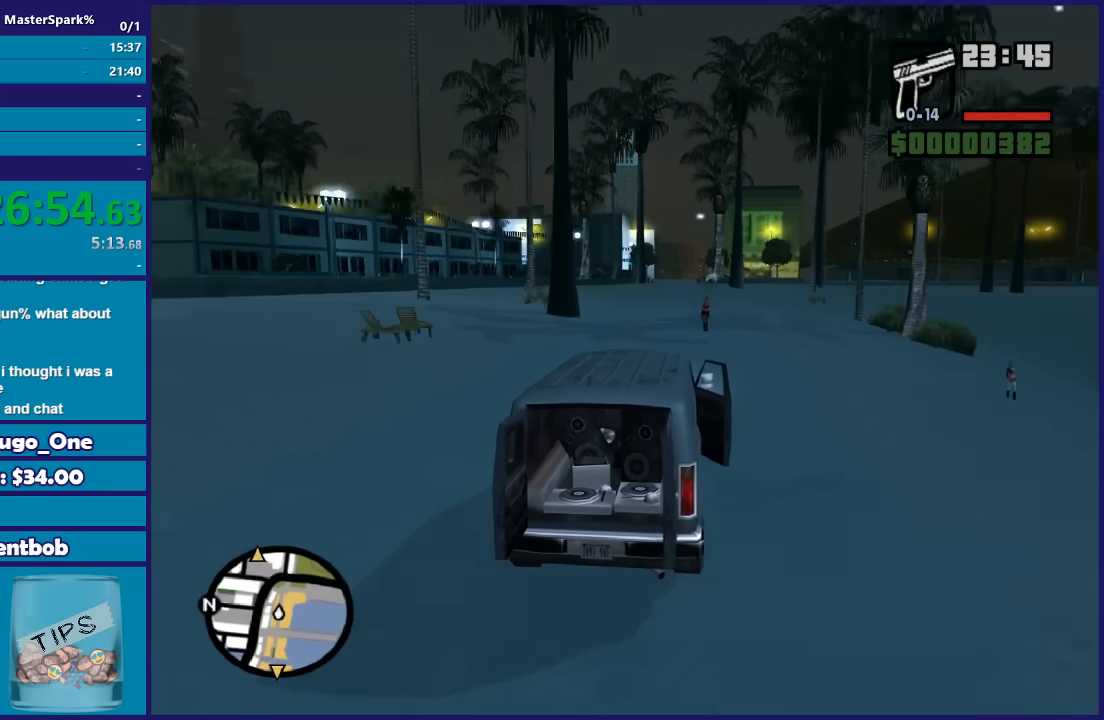
{"buttons": ["R2"], "left_stick": "center", "right_stick": "down-left", "events": []}
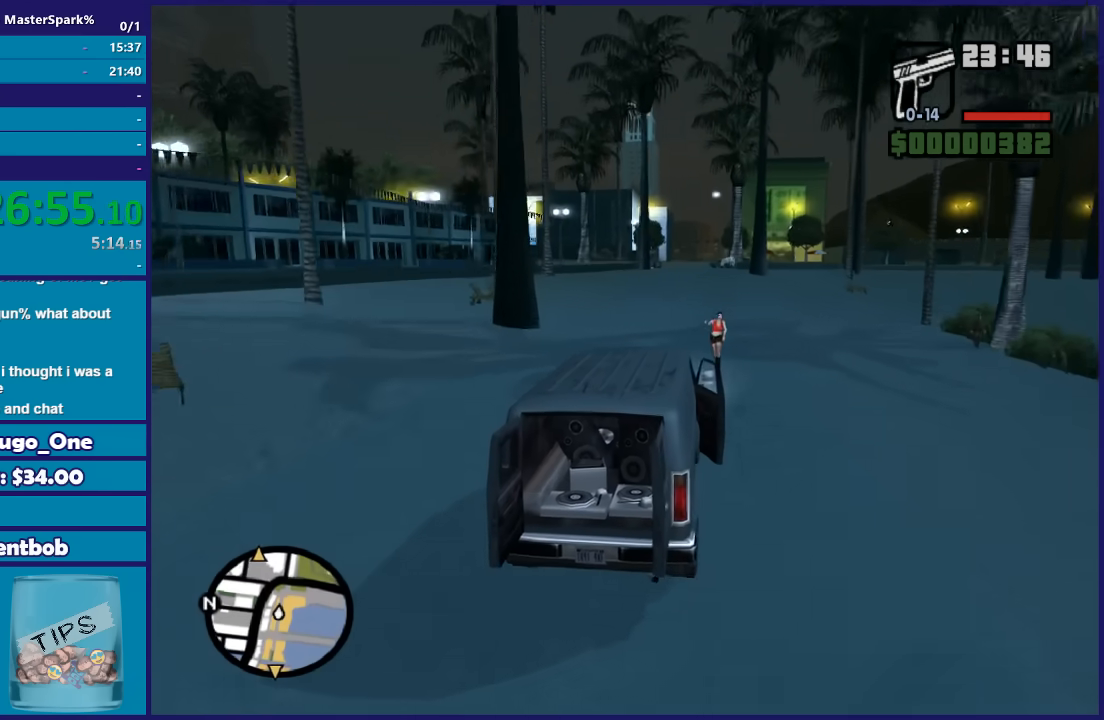
{"buttons": ["R2"], "left_stick": "center", "right_stick": "down-left", "events": []}